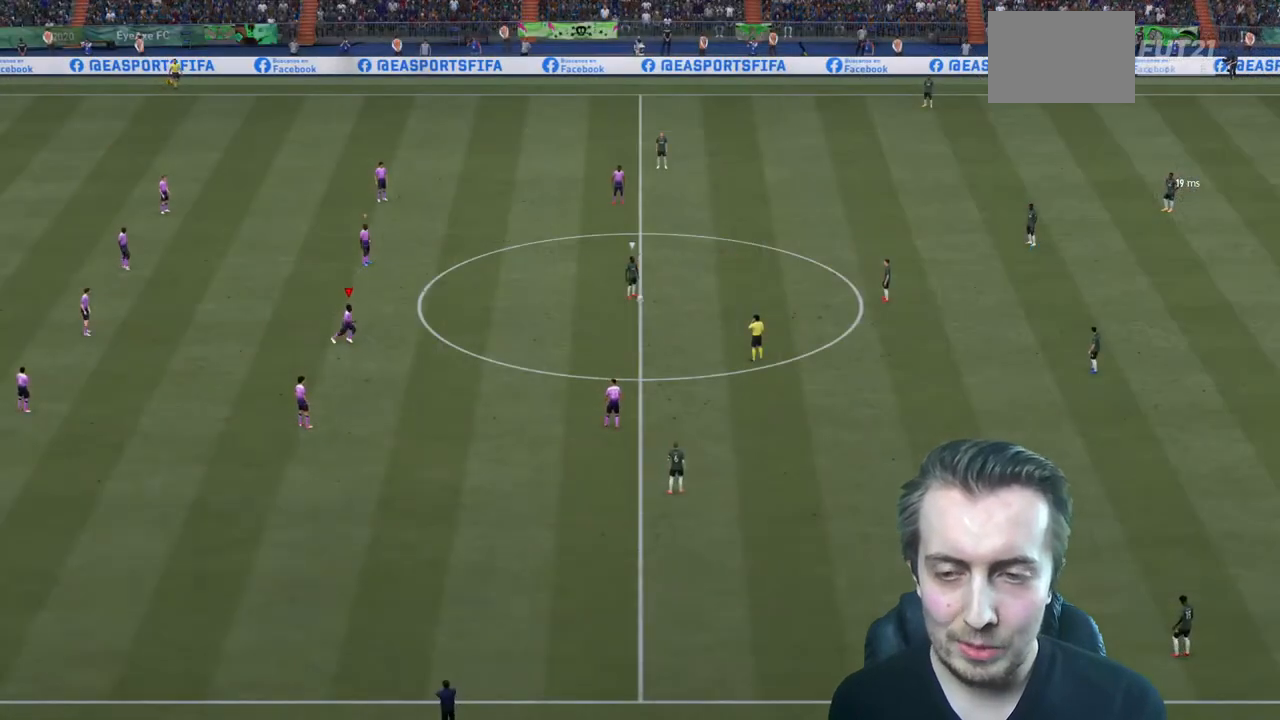
Gameplay with a controller (Xbox layout); each line is a JSON object with the inputs held at the frame after it. "events" lists button and stick changes between this image and that frame as [ms after this image, input, new state], when the widget could be followed in between. Not read: L3 R3.
{"buttons": [], "left_stick": "center", "right_stick": "center", "events": [[333, "right_stick", "up-right"], [467, "right_stick", "center"]]}
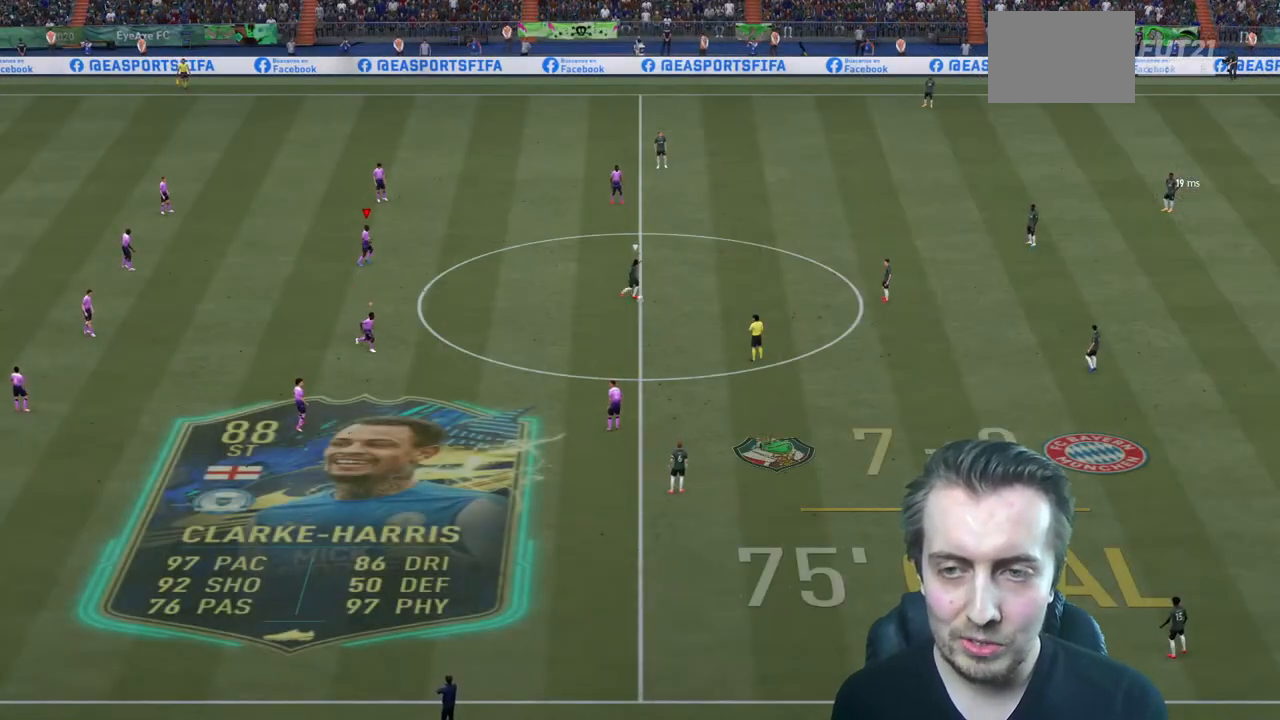
{"buttons": ["R2"], "left_stick": "center", "right_stick": "center", "events": [[134, "R2", "down"]]}
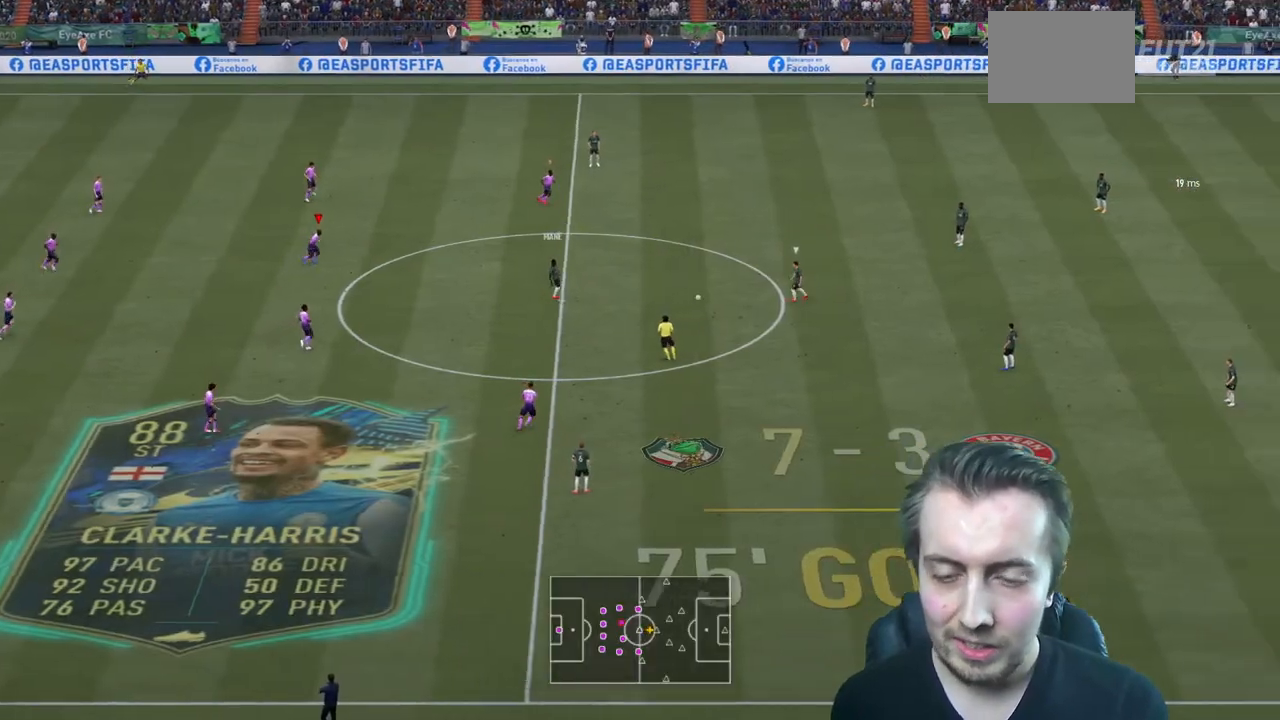
{"buttons": ["R2"], "left_stick": "down", "right_stick": "center", "events": [[33, "left_stick", "down"], [300, "L2", "down"], [367, "L2", "up"], [400, "R2", "up"], [467, "R2", "down"]]}
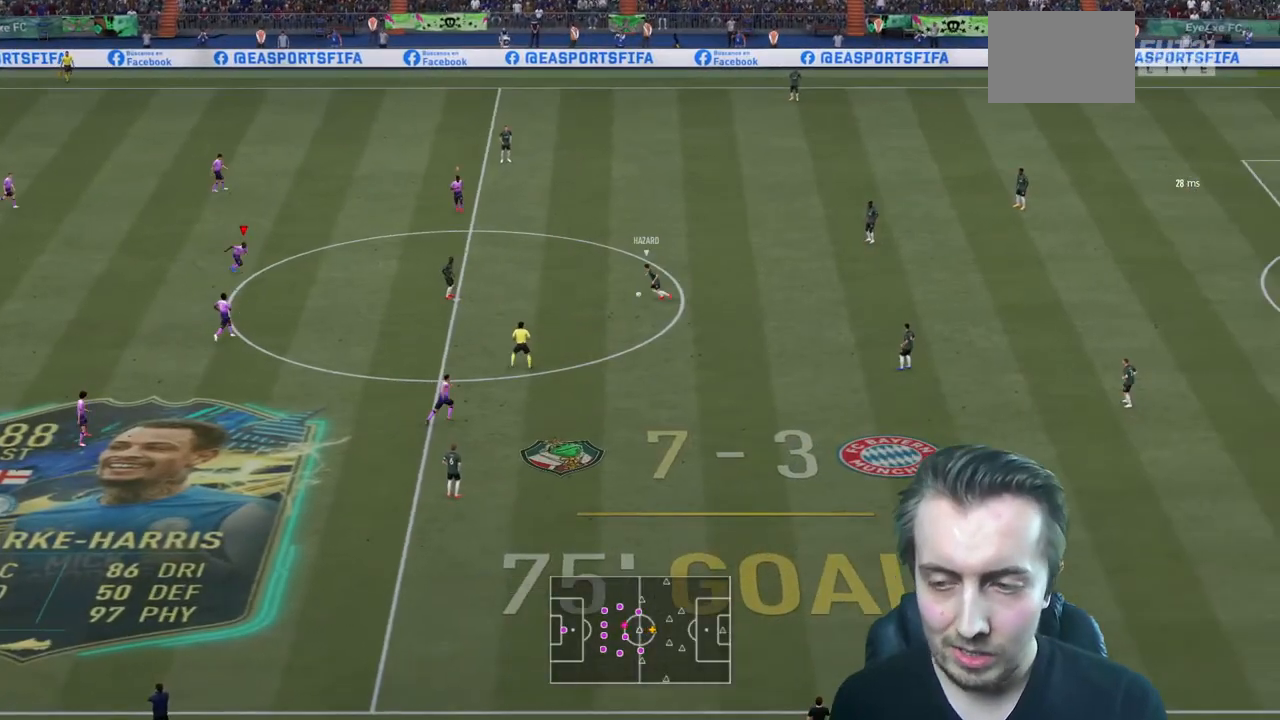
{"buttons": ["R2"], "left_stick": "down", "right_stick": "center", "events": [[234, "R2", "up"], [300, "L2", "down"], [367, "R2", "down"], [401, "L2", "up"]]}
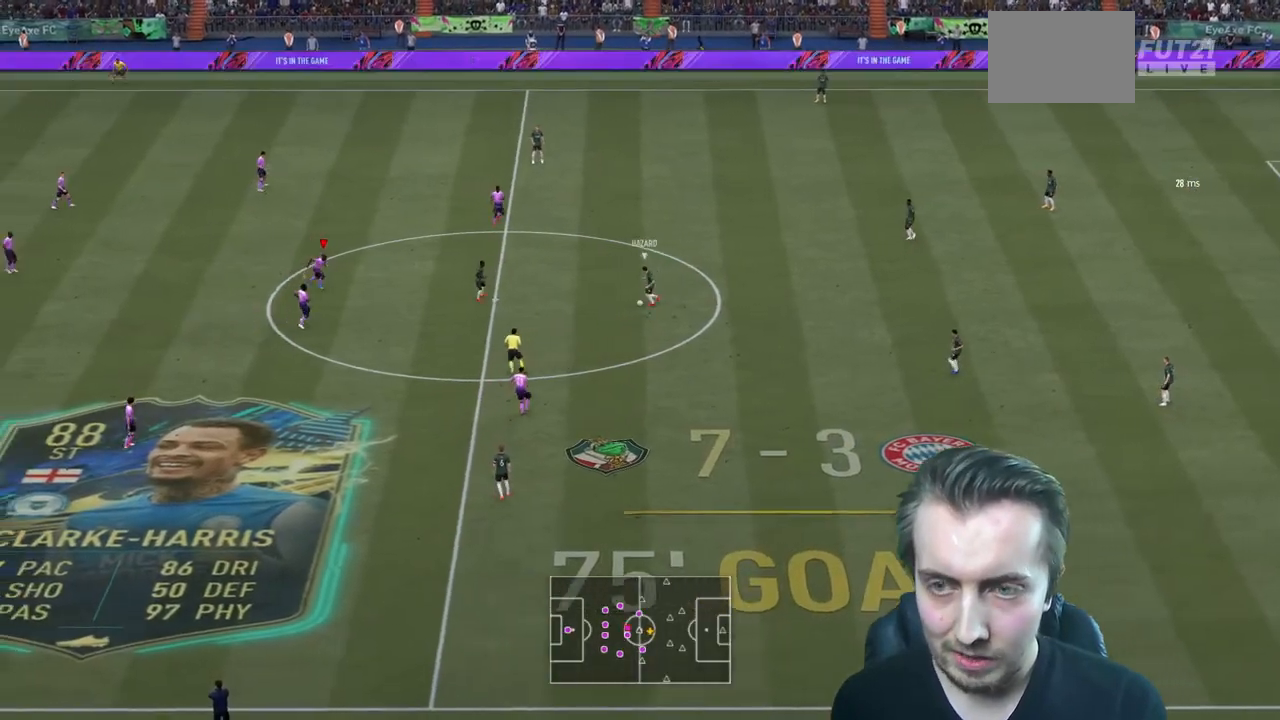
{"buttons": ["L2", "R2"], "left_stick": "up", "right_stick": "center", "events": [[33, "L2", "down"], [33, "left_stick", "center"], [100, "R2", "up"], [133, "left_stick", "up"], [300, "R2", "down"]]}
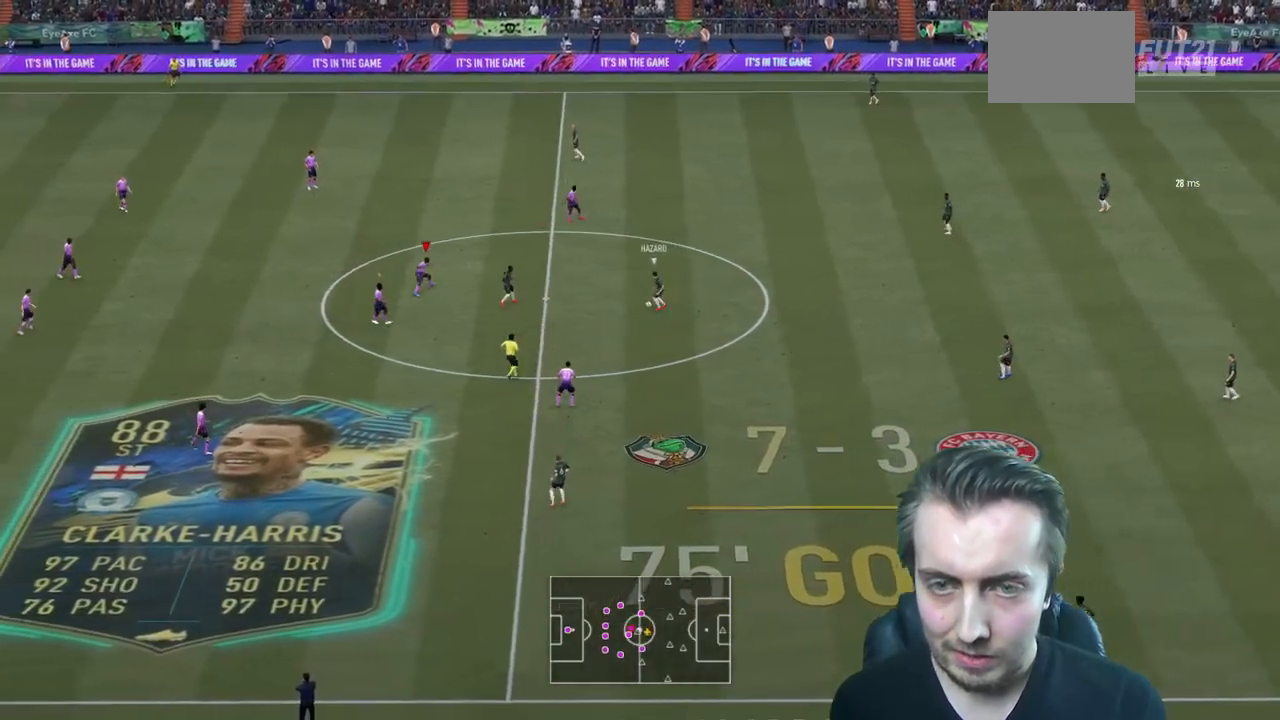
{"buttons": ["L2"], "left_stick": "left", "right_stick": "center", "events": [[33, "left_stick", "up-left"], [367, "R2", "up"], [401, "left_stick", "left"]]}
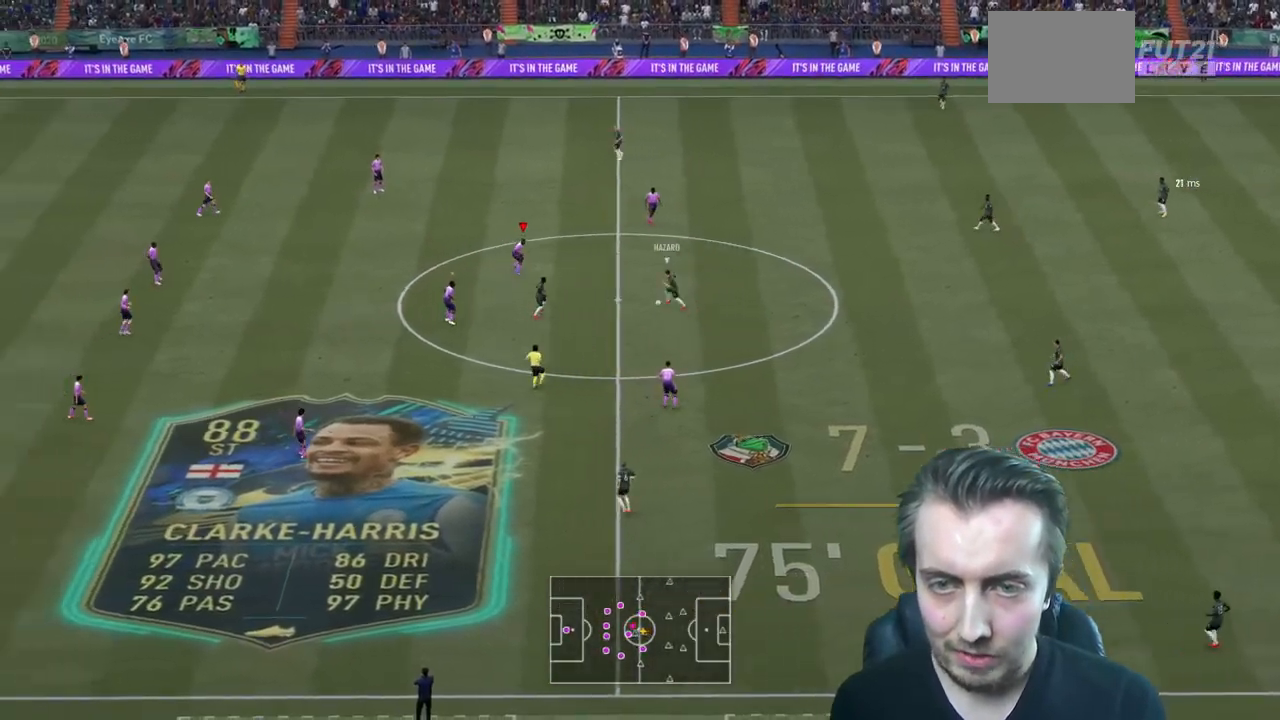
{"buttons": ["R2"], "left_stick": "center", "right_stick": "center", "events": [[66, "R2", "down"], [133, "left_stick", "down-left"], [467, "L2", "up"], [467, "left_stick", "center"]]}
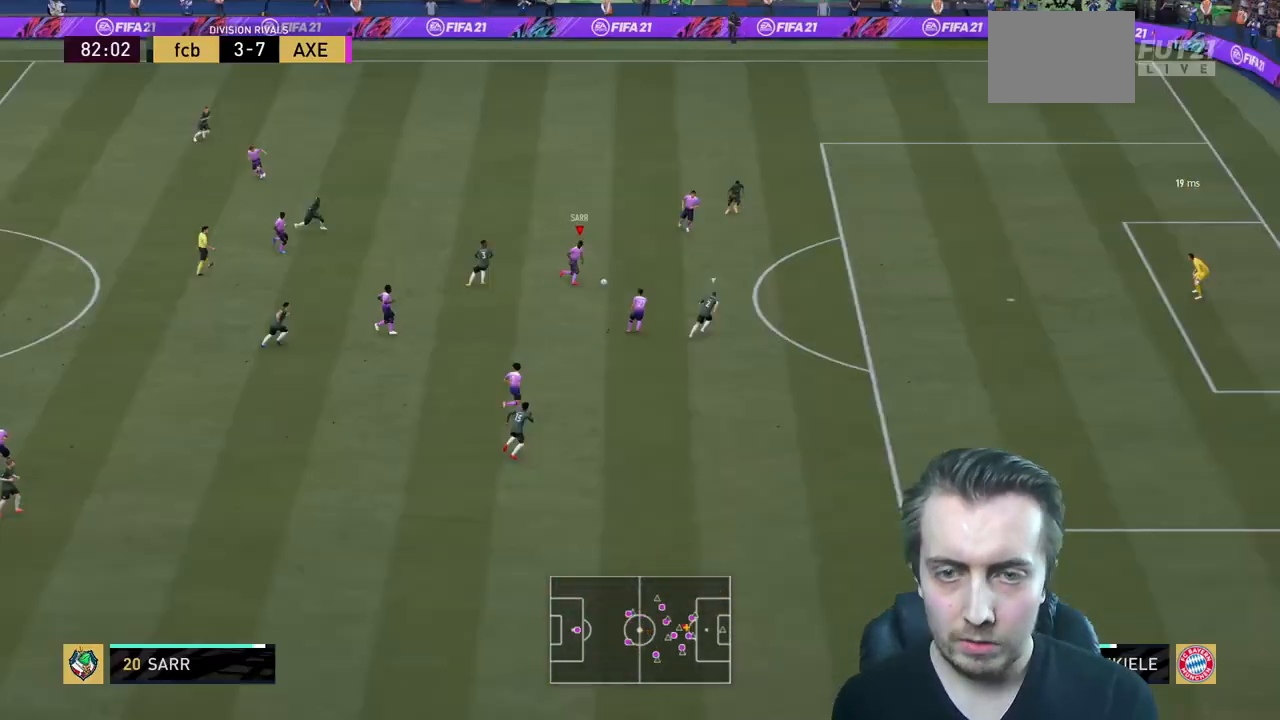
{"buttons": ["R2"], "left_stick": "up", "right_stick": "center", "events": [[134, "left_stick", "up"]]}
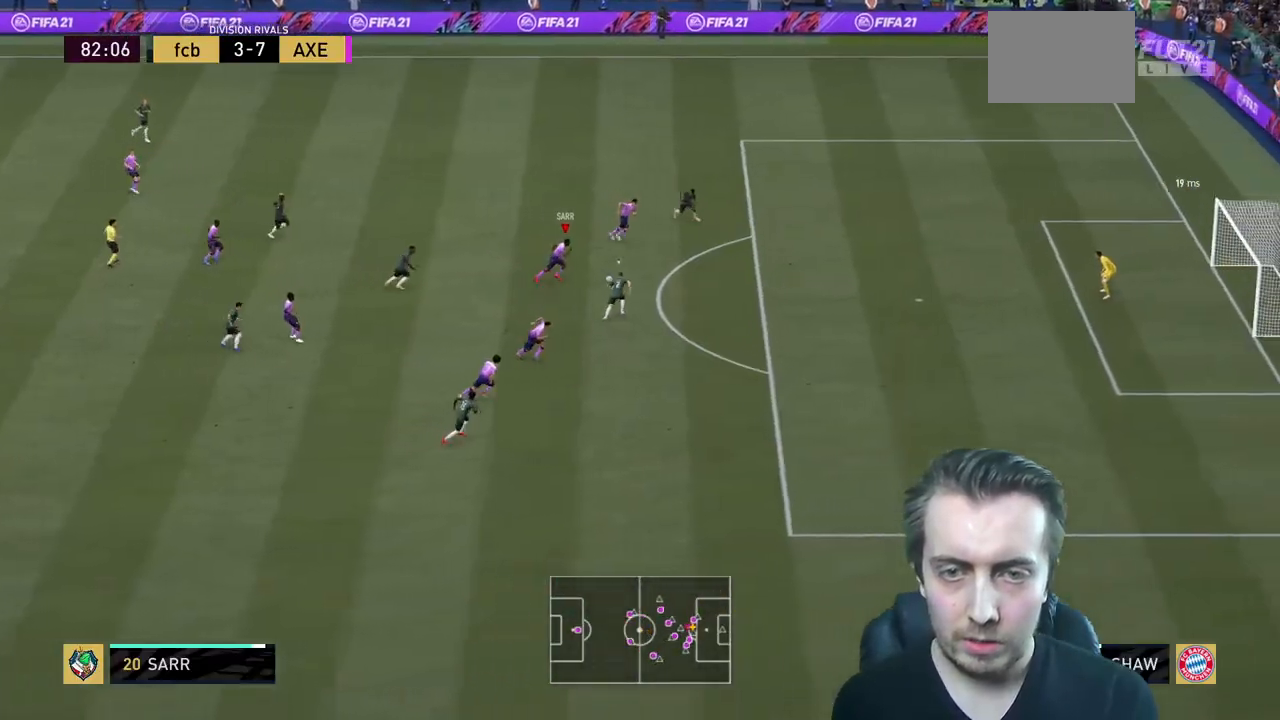
{"buttons": ["R2"], "left_stick": "center", "right_stick": "center", "events": [[166, "left_stick", "center"]]}